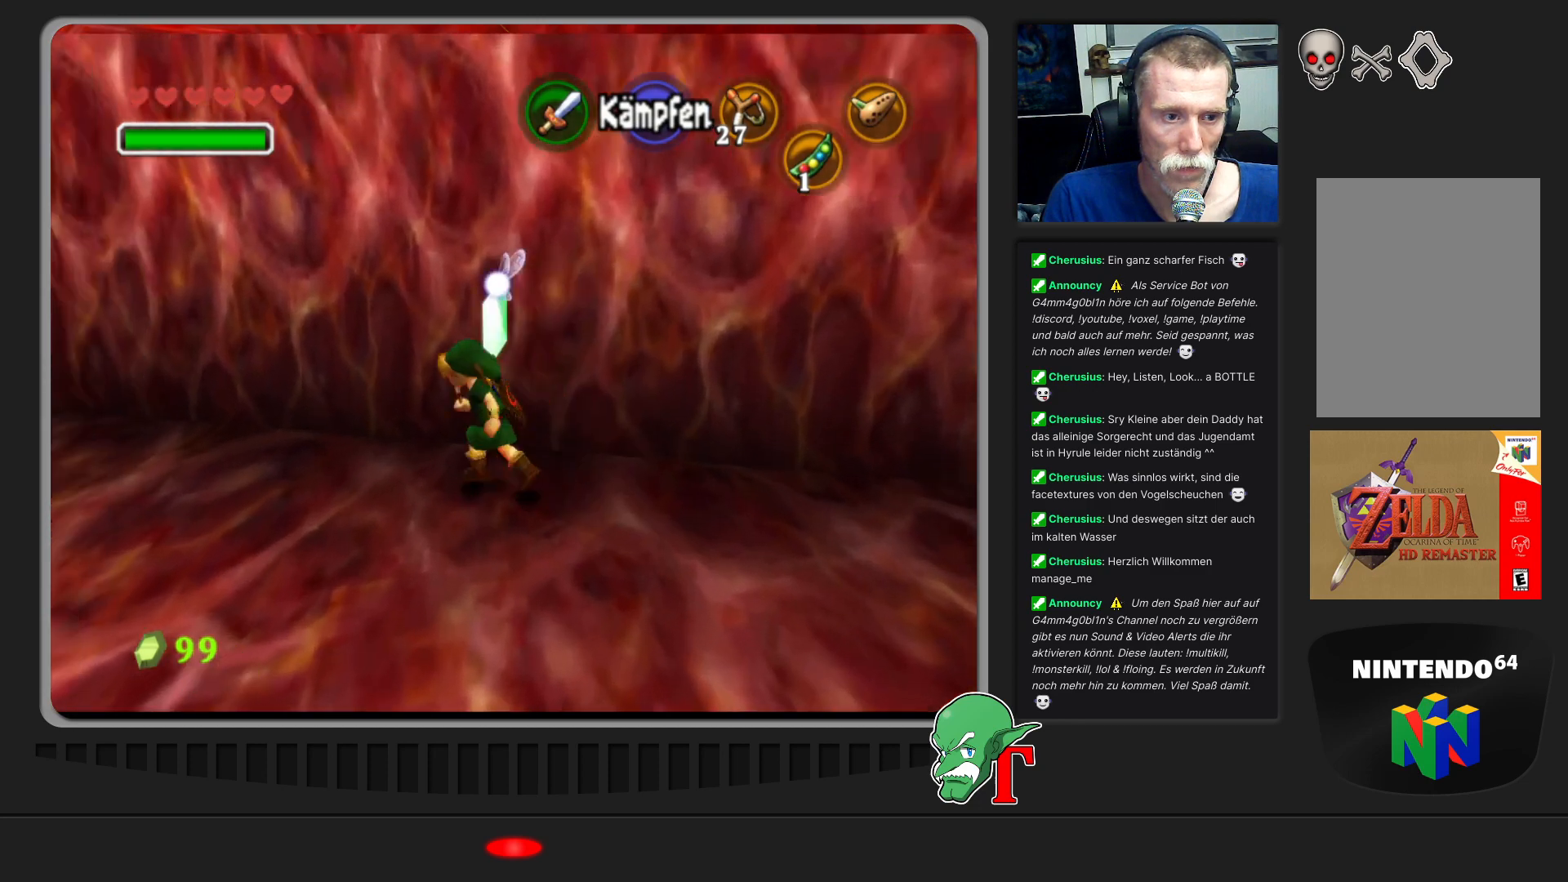
Gameplay with a controller (Nintendo layout); each line is a JSON object with the inputs held at the frame after it. "events" lists button and stick changes between this image and that frame as [ms after this image, input, new state], when the widget could be followed in between. Not read: L3 R3.
{"buttons": ["Z"], "left_stick": "down-left", "events": [[33, "left_stick", "down-left"], [467, "Z", "down"]]}
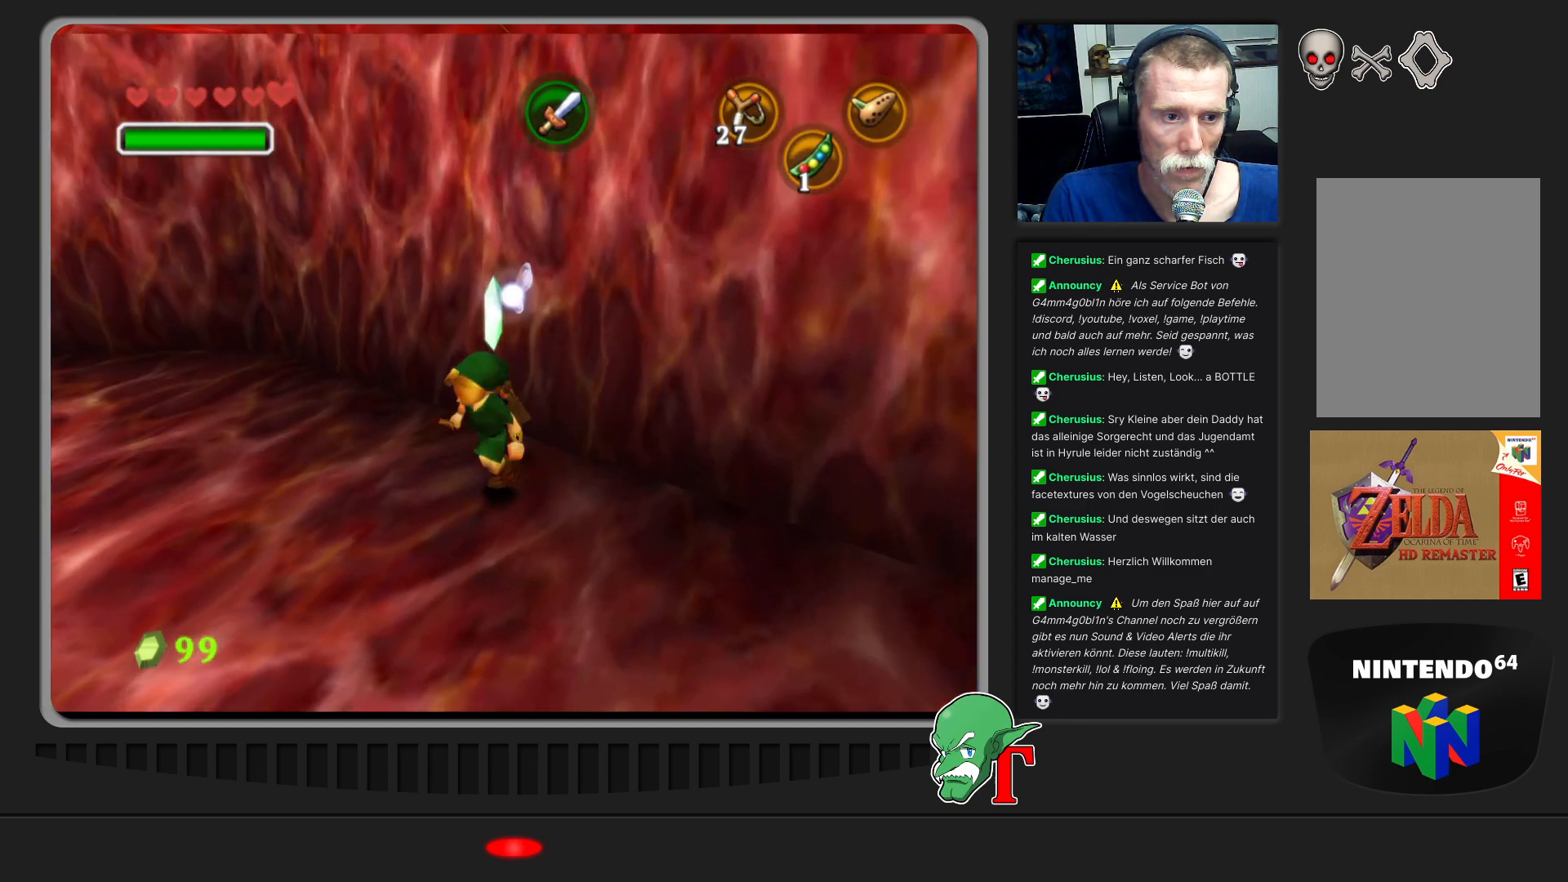
{"buttons": [], "left_stick": "up-left", "events": [[100, "Z", "up"], [267, "left_stick", "left"], [367, "left_stick", "up-left"]]}
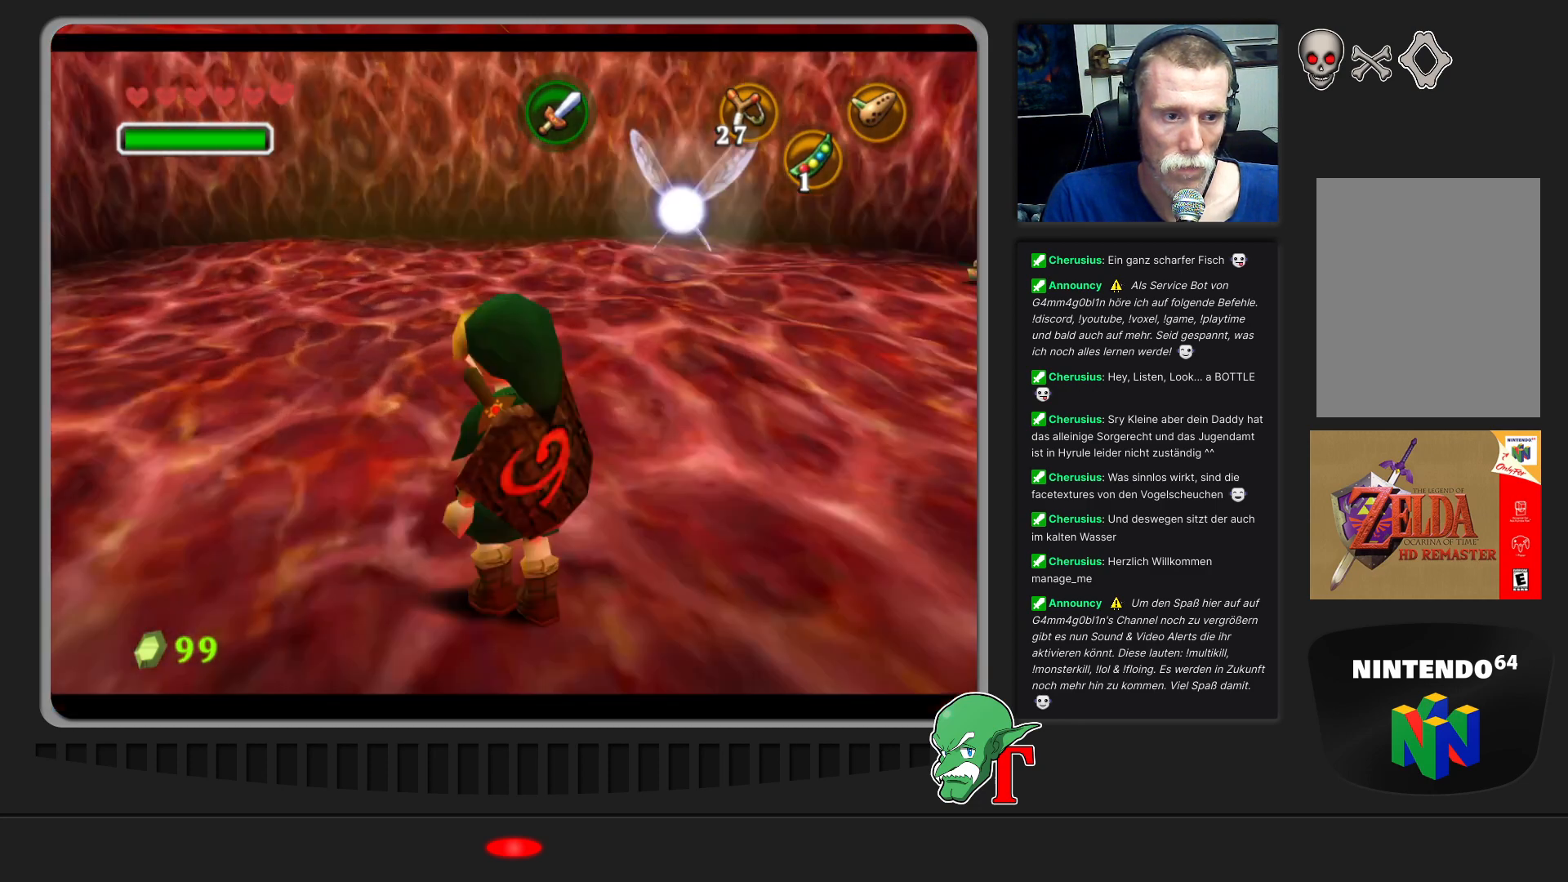
{"buttons": [], "left_stick": "up-right", "events": [[33, "left_stick", "up"], [333, "left_stick", "up-right"]]}
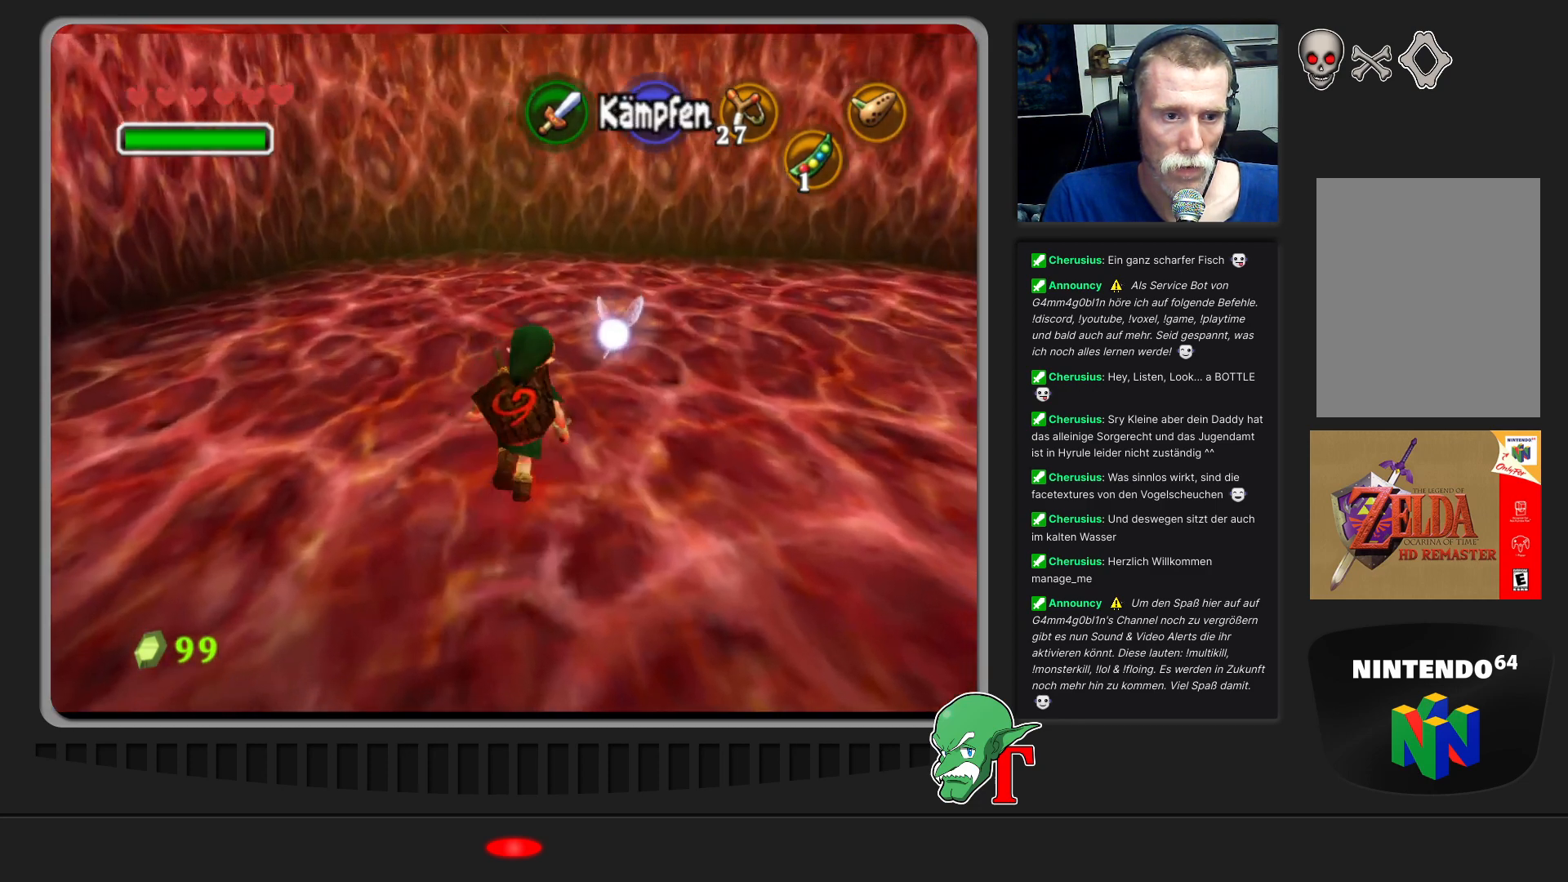
{"buttons": [], "left_stick": "center", "events": [[500, "left_stick", "center"]]}
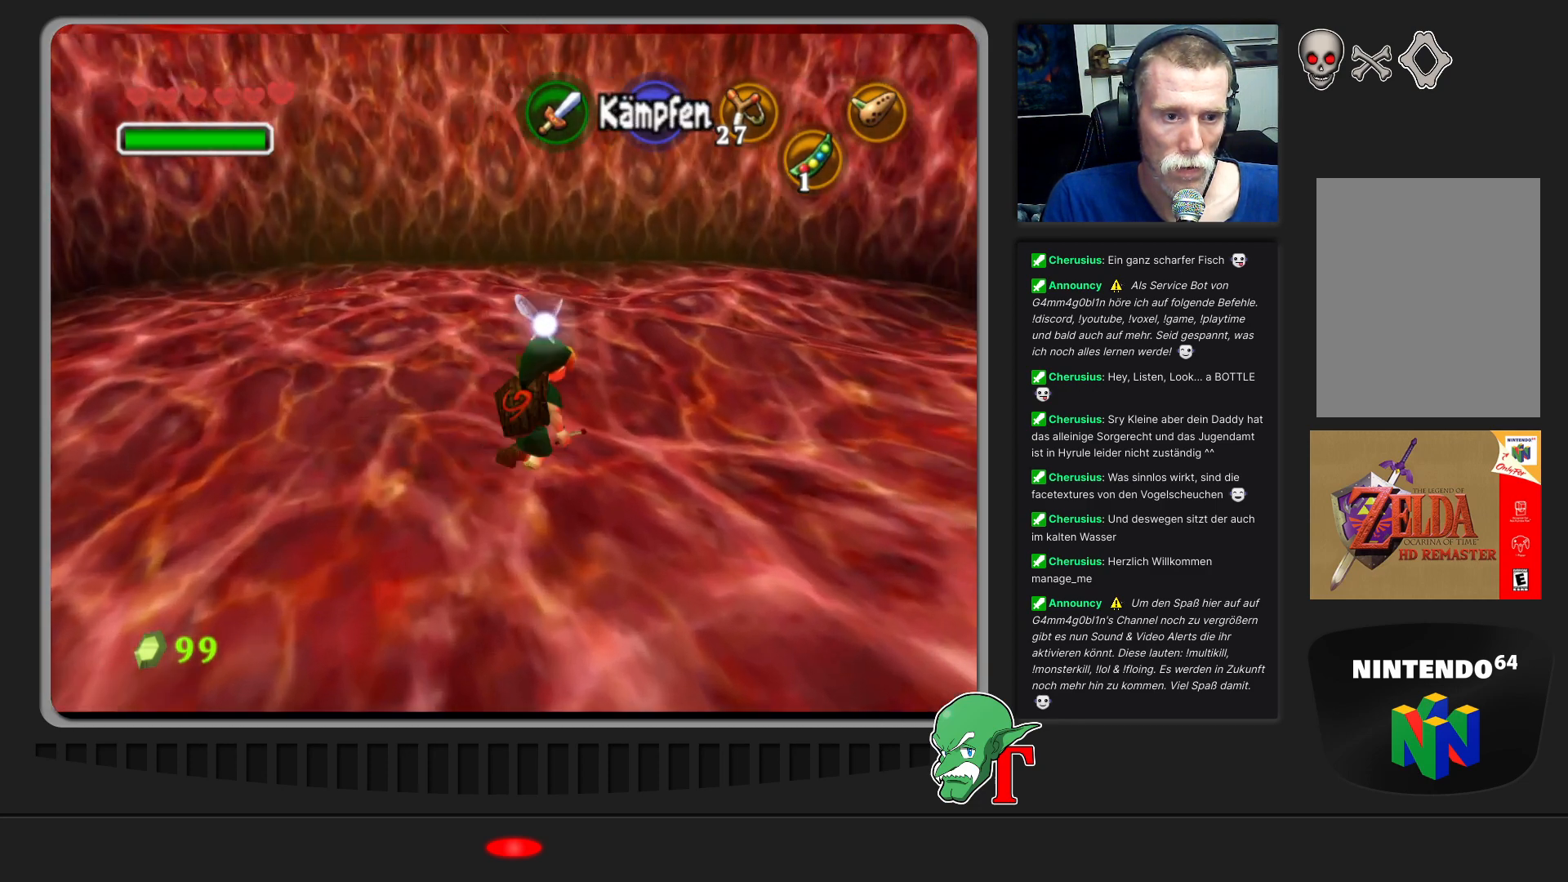
{"buttons": [], "left_stick": "center", "events": []}
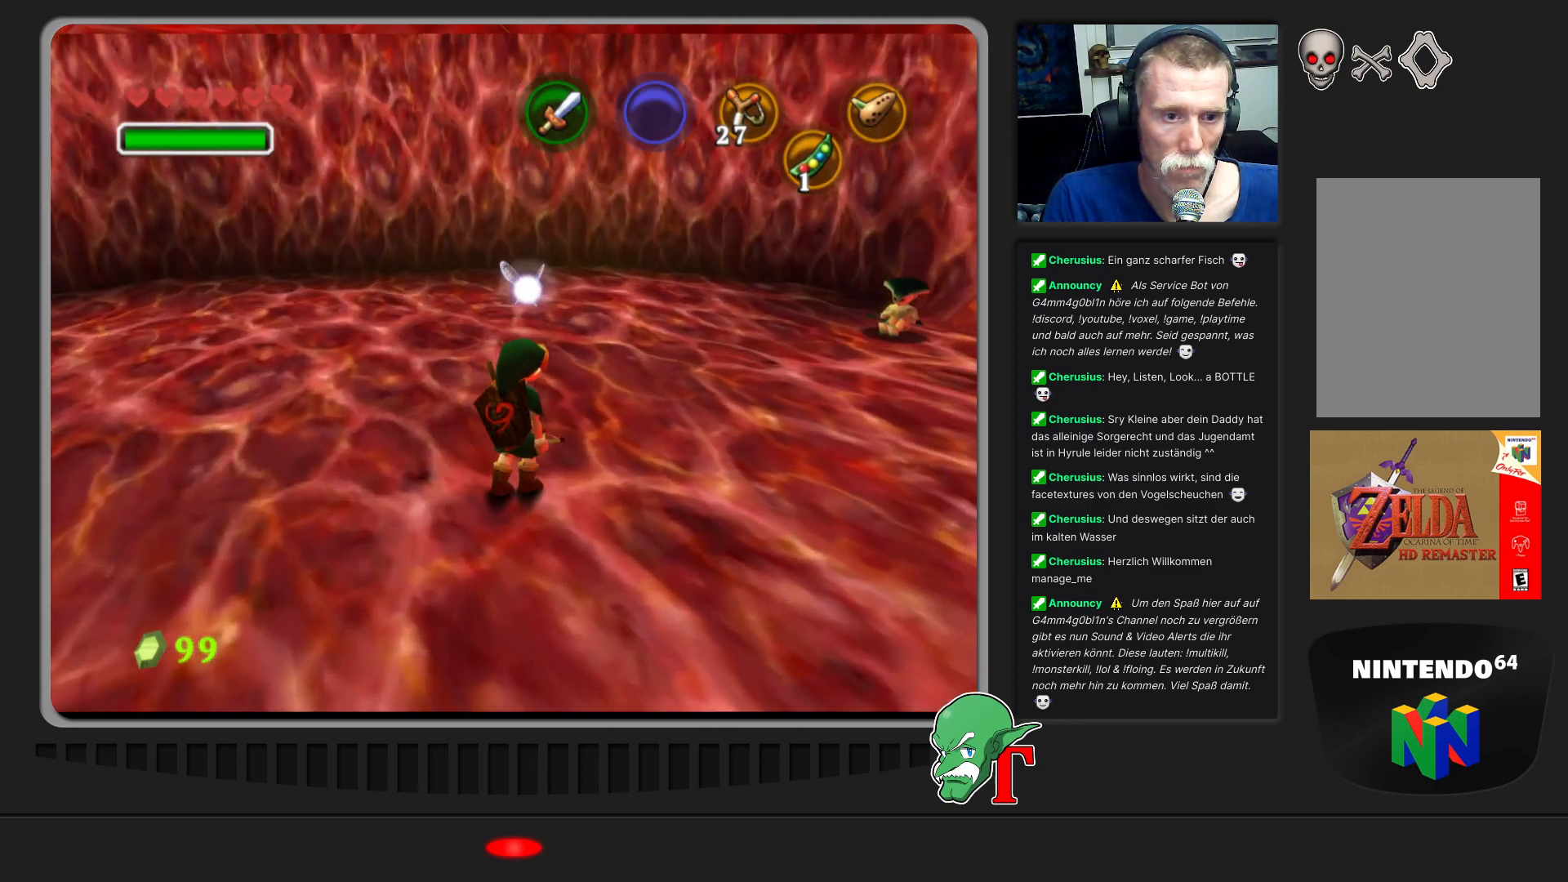
{"buttons": [], "left_stick": "center", "events": []}
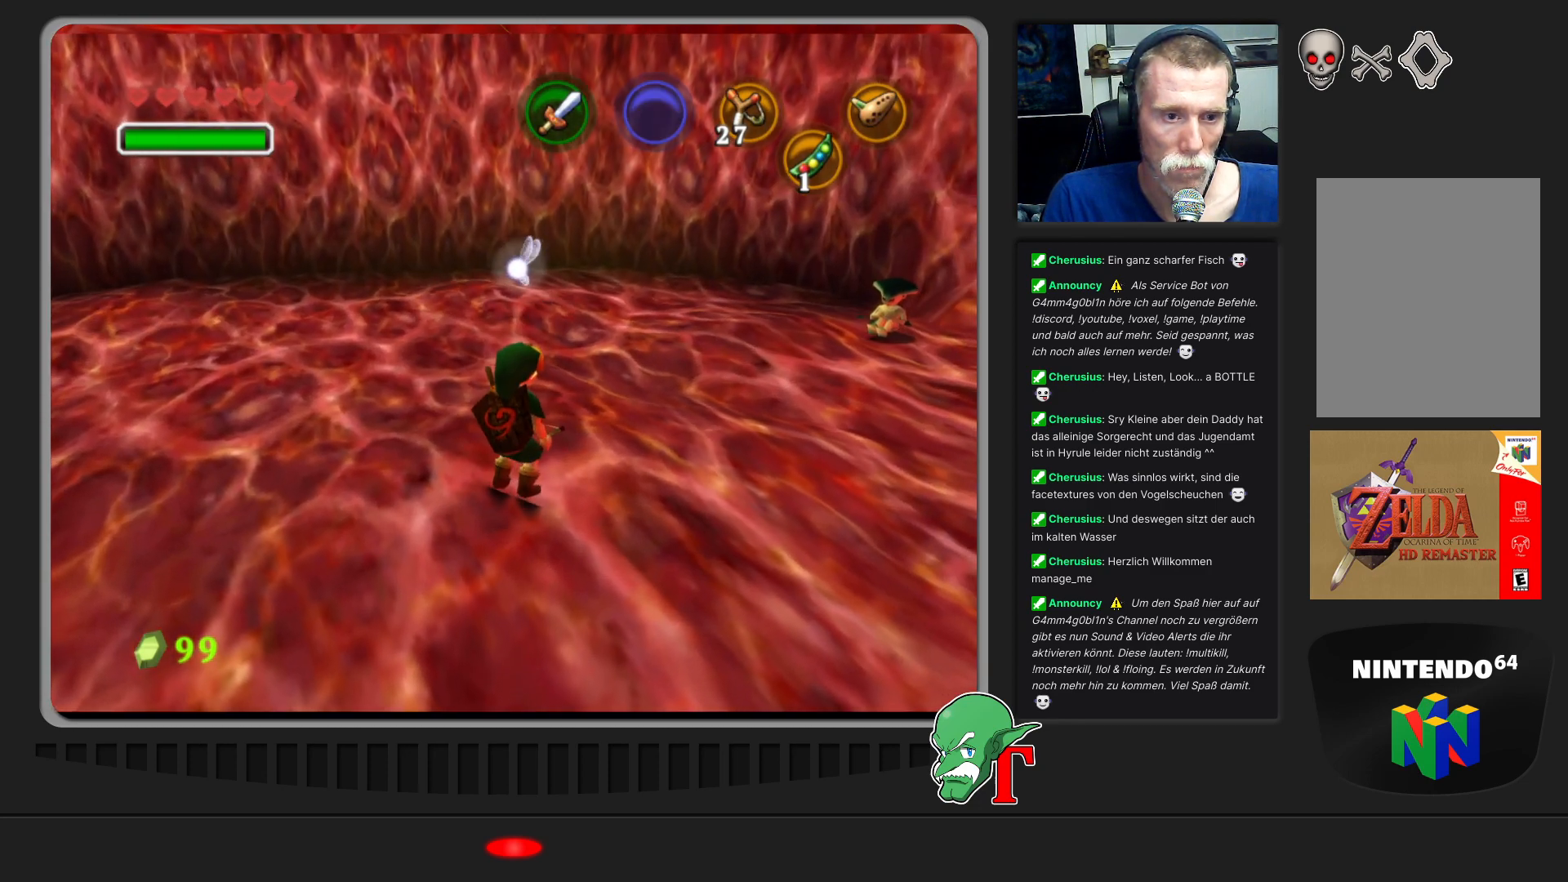
{"buttons": [], "left_stick": "left", "events": [[400, "left_stick", "left"]]}
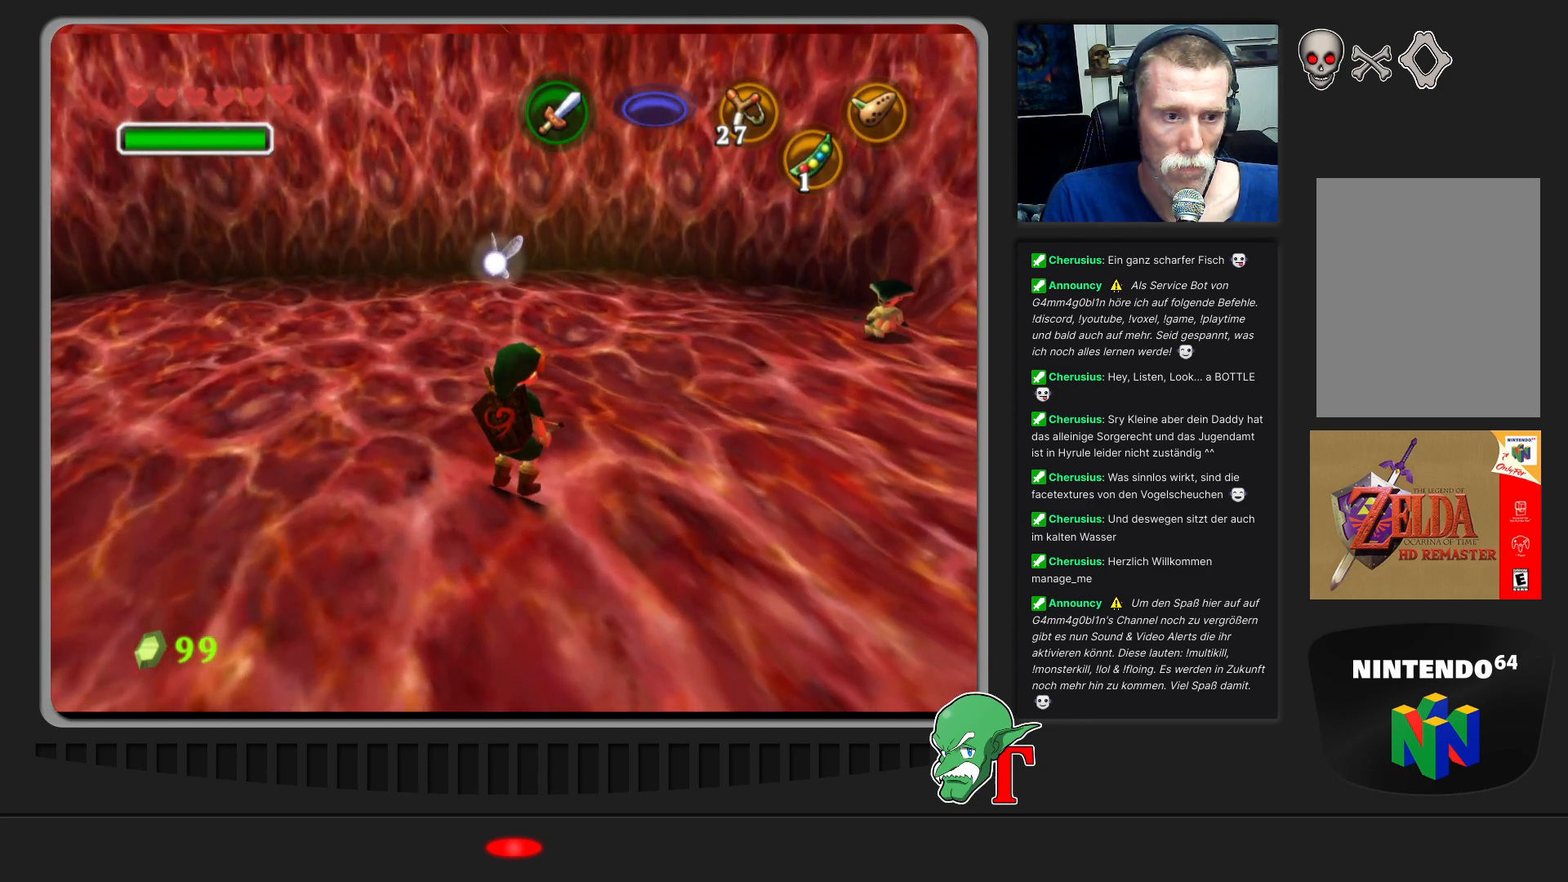
{"buttons": [], "left_stick": "left", "events": []}
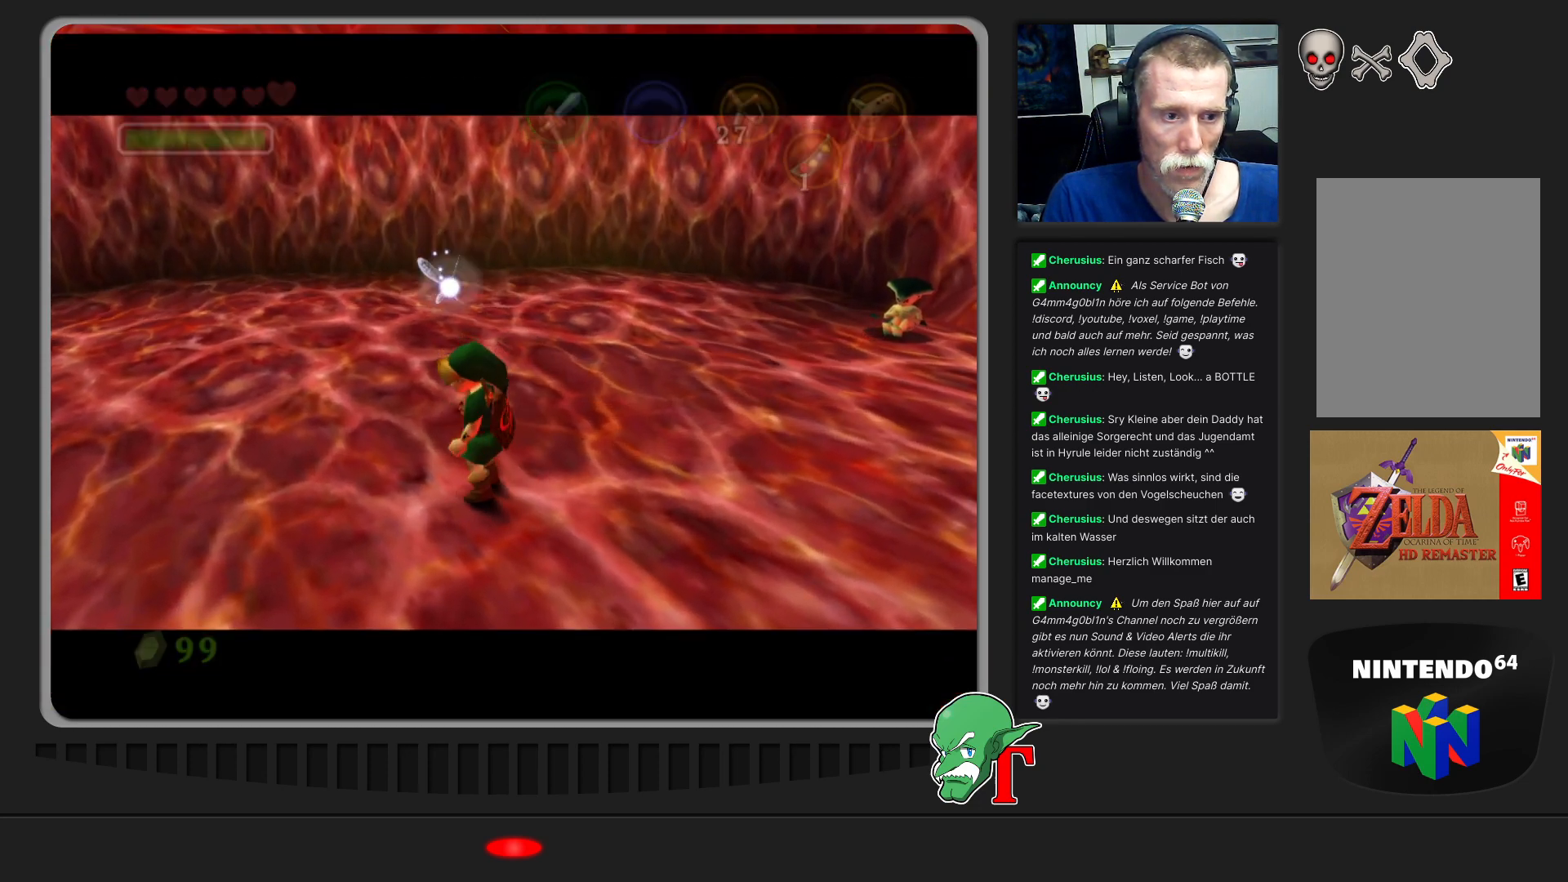
{"buttons": ["A"], "left_stick": "center", "events": [[300, "left_stick", "center"], [467, "A", "down"]]}
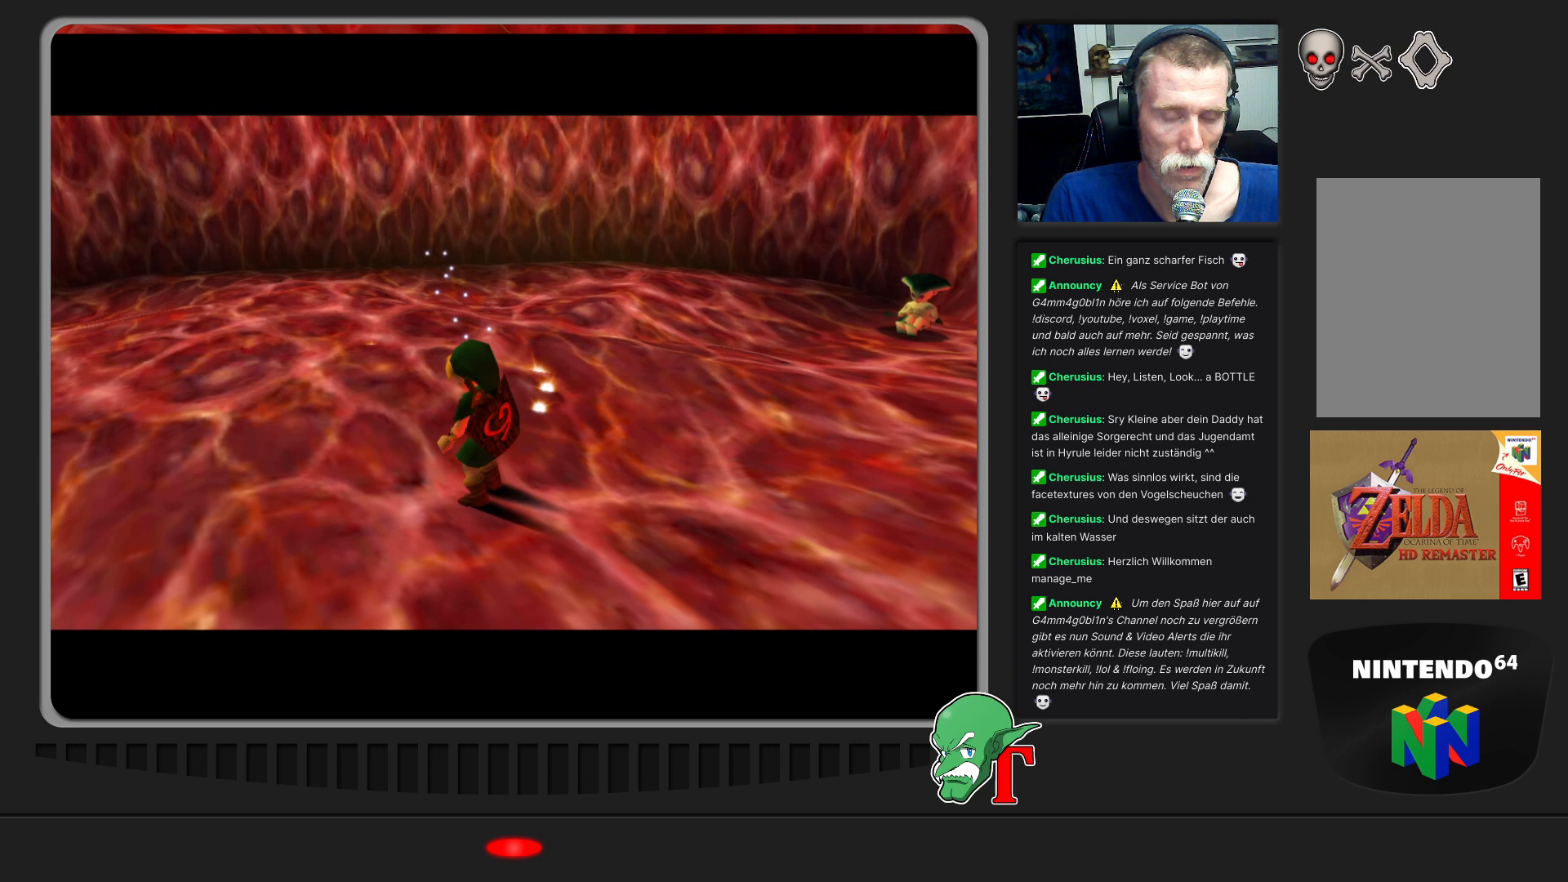
{"buttons": [], "left_stick": "center", "events": [[167, "A", "up"]]}
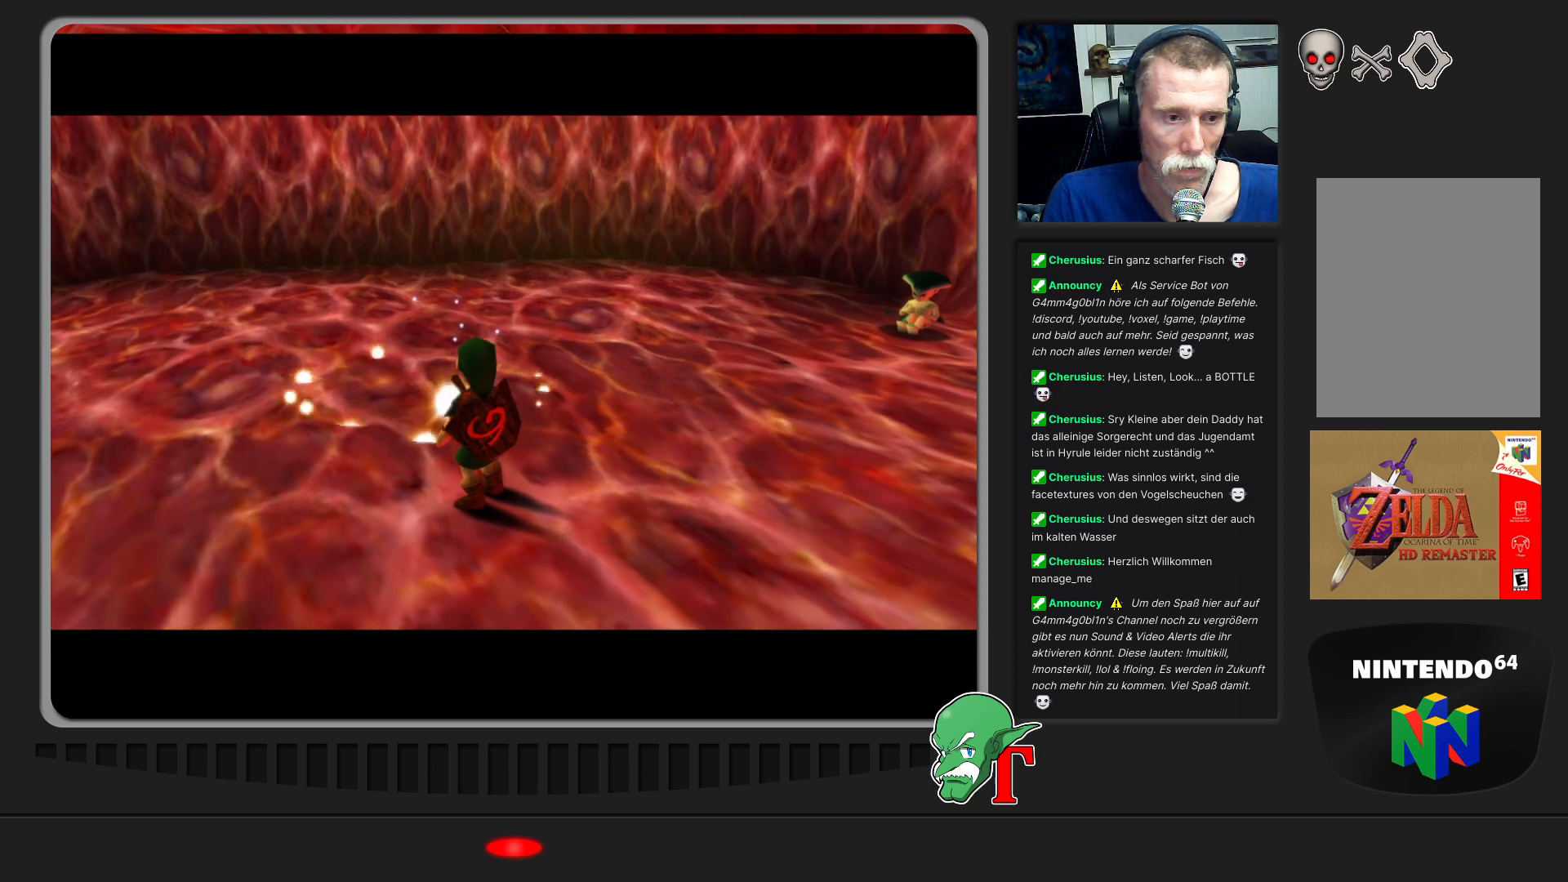
{"buttons": [], "left_stick": "center", "events": []}
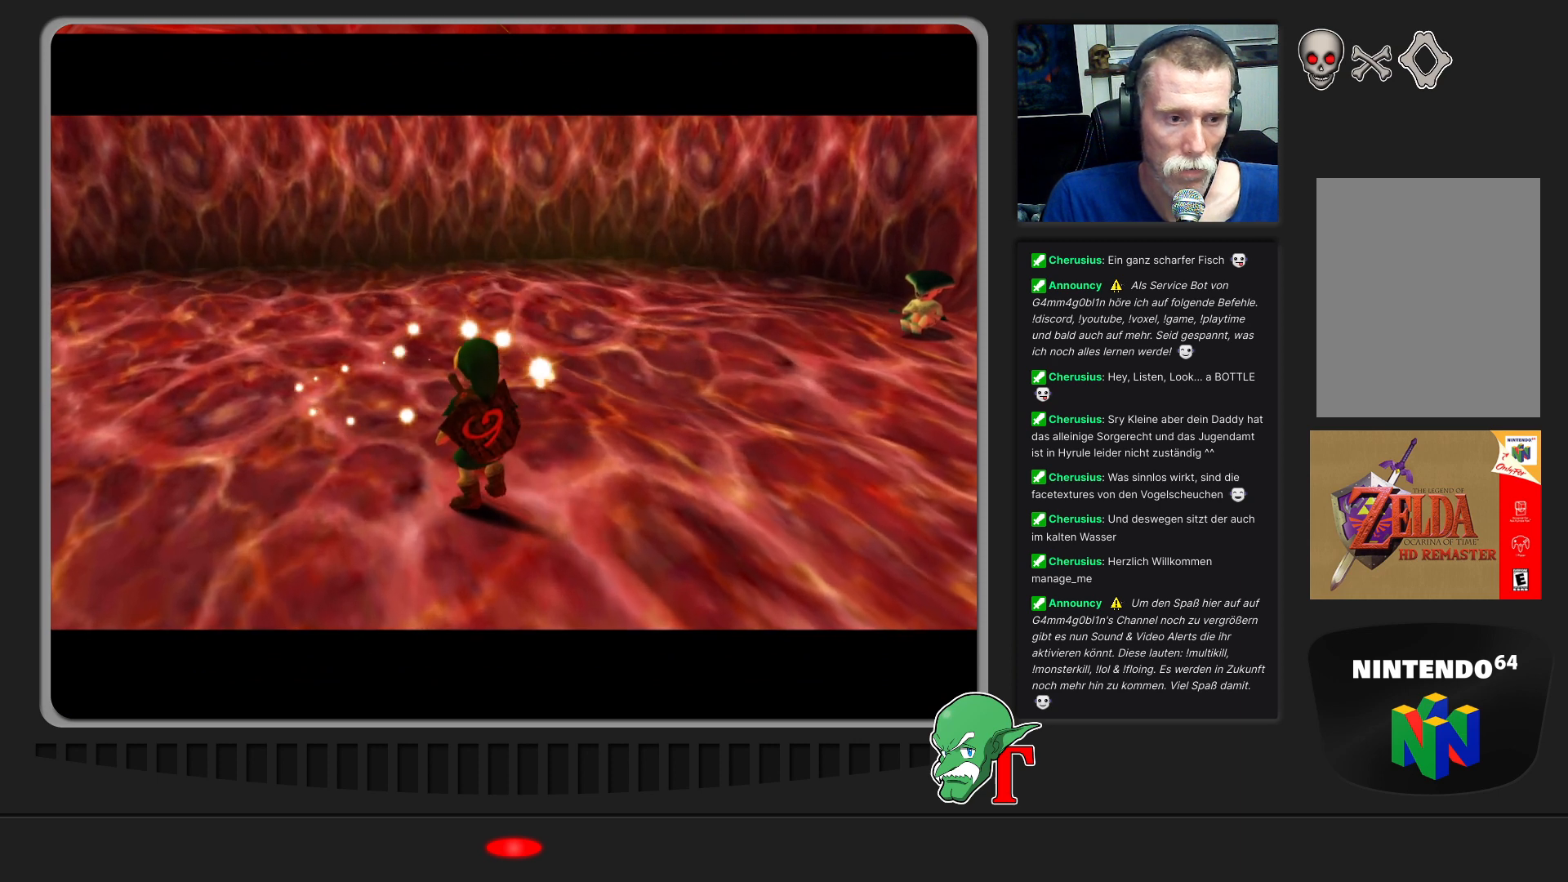
{"buttons": [], "left_stick": "center", "events": []}
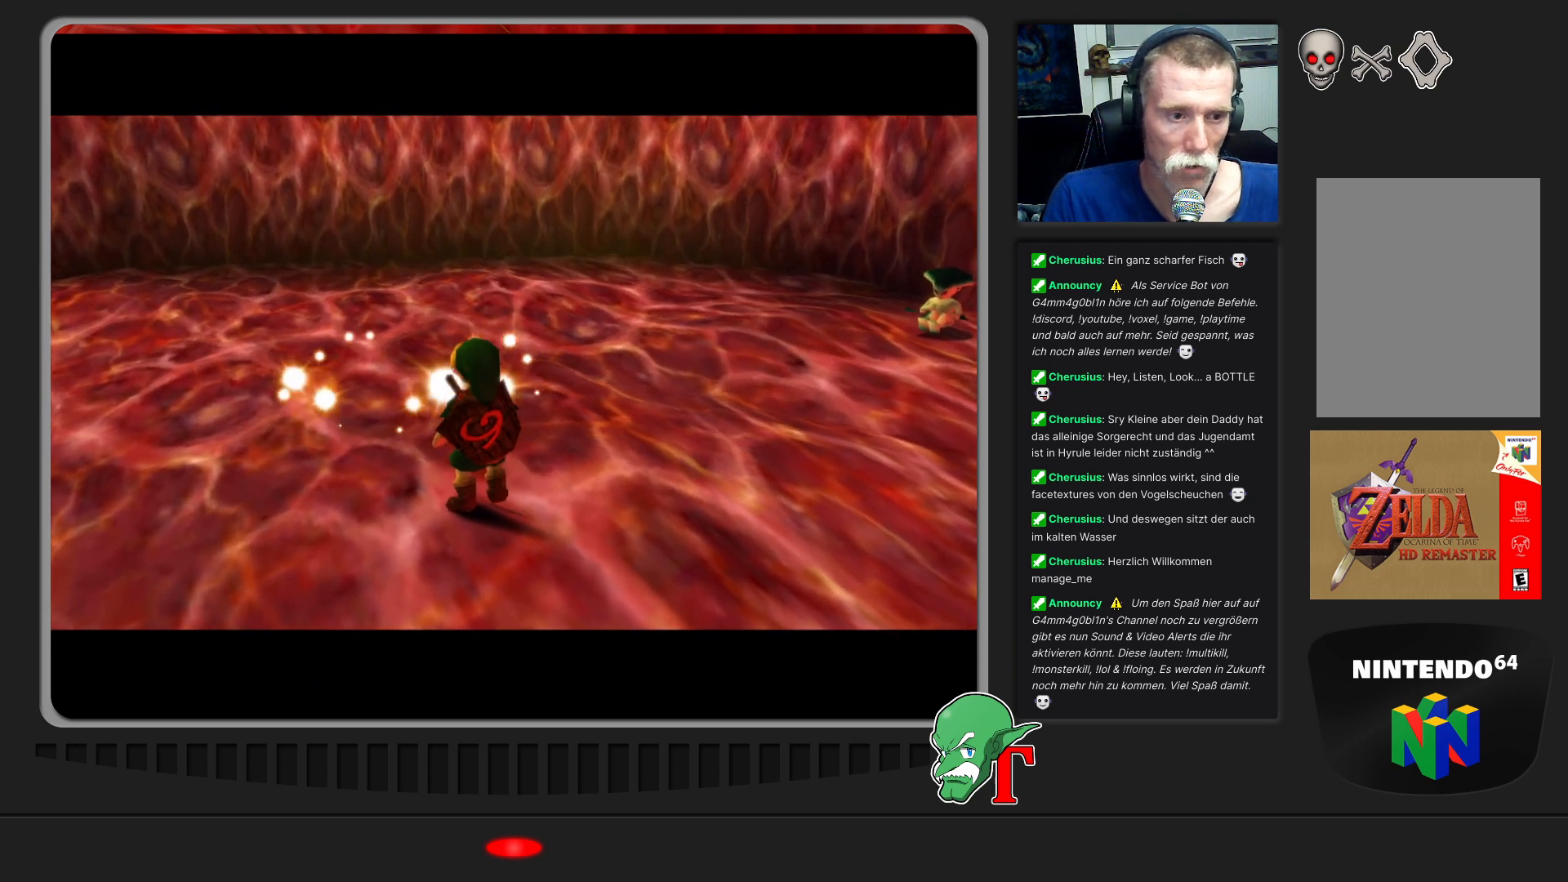
{"buttons": [], "left_stick": "center", "events": []}
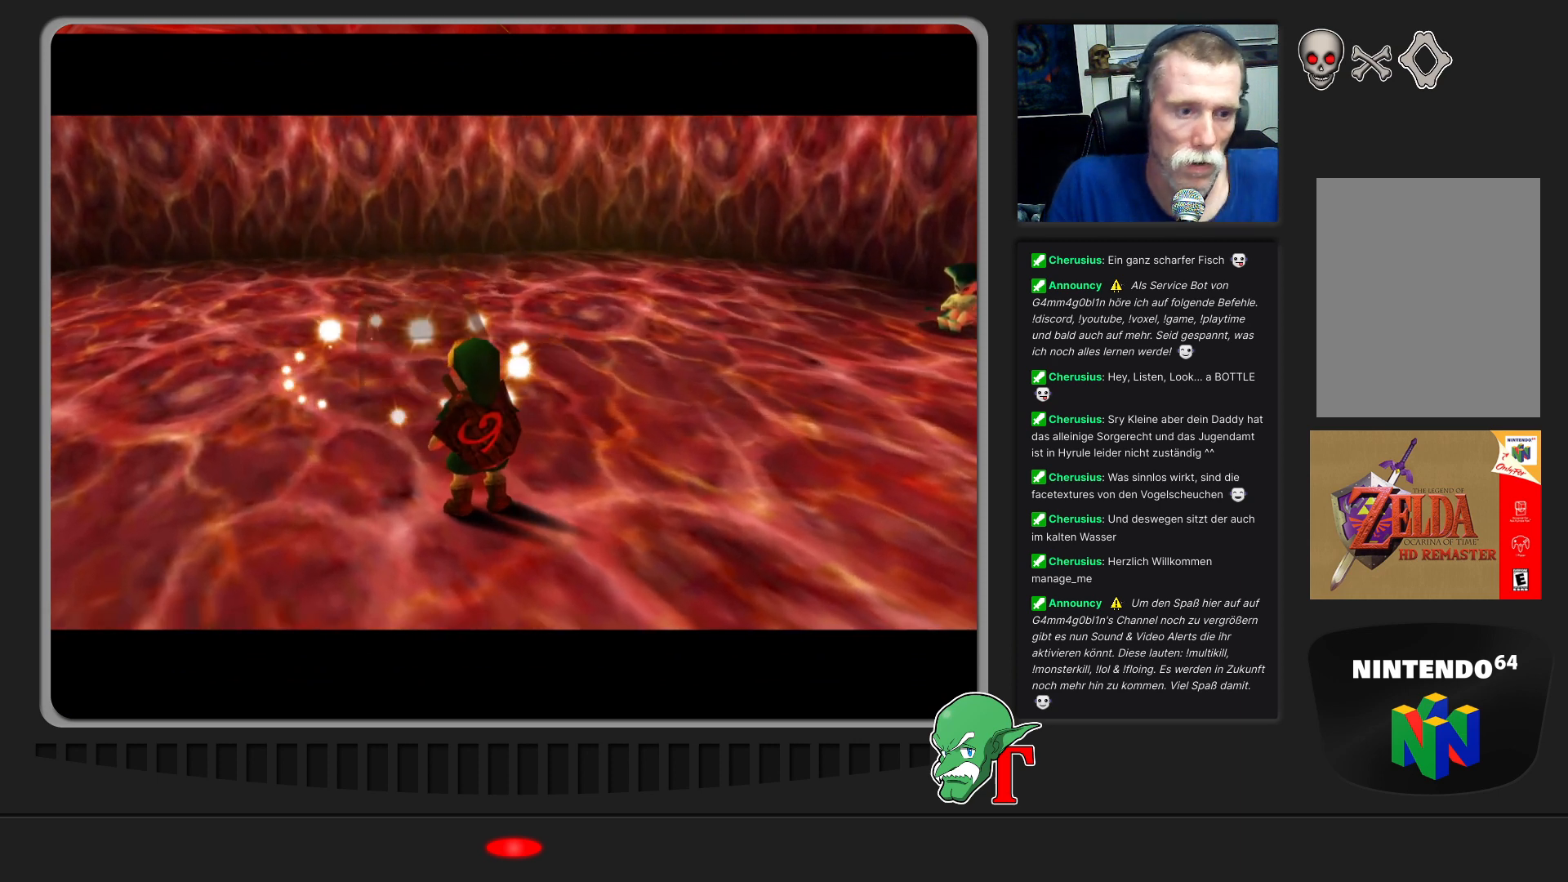
{"buttons": [], "left_stick": "center", "events": []}
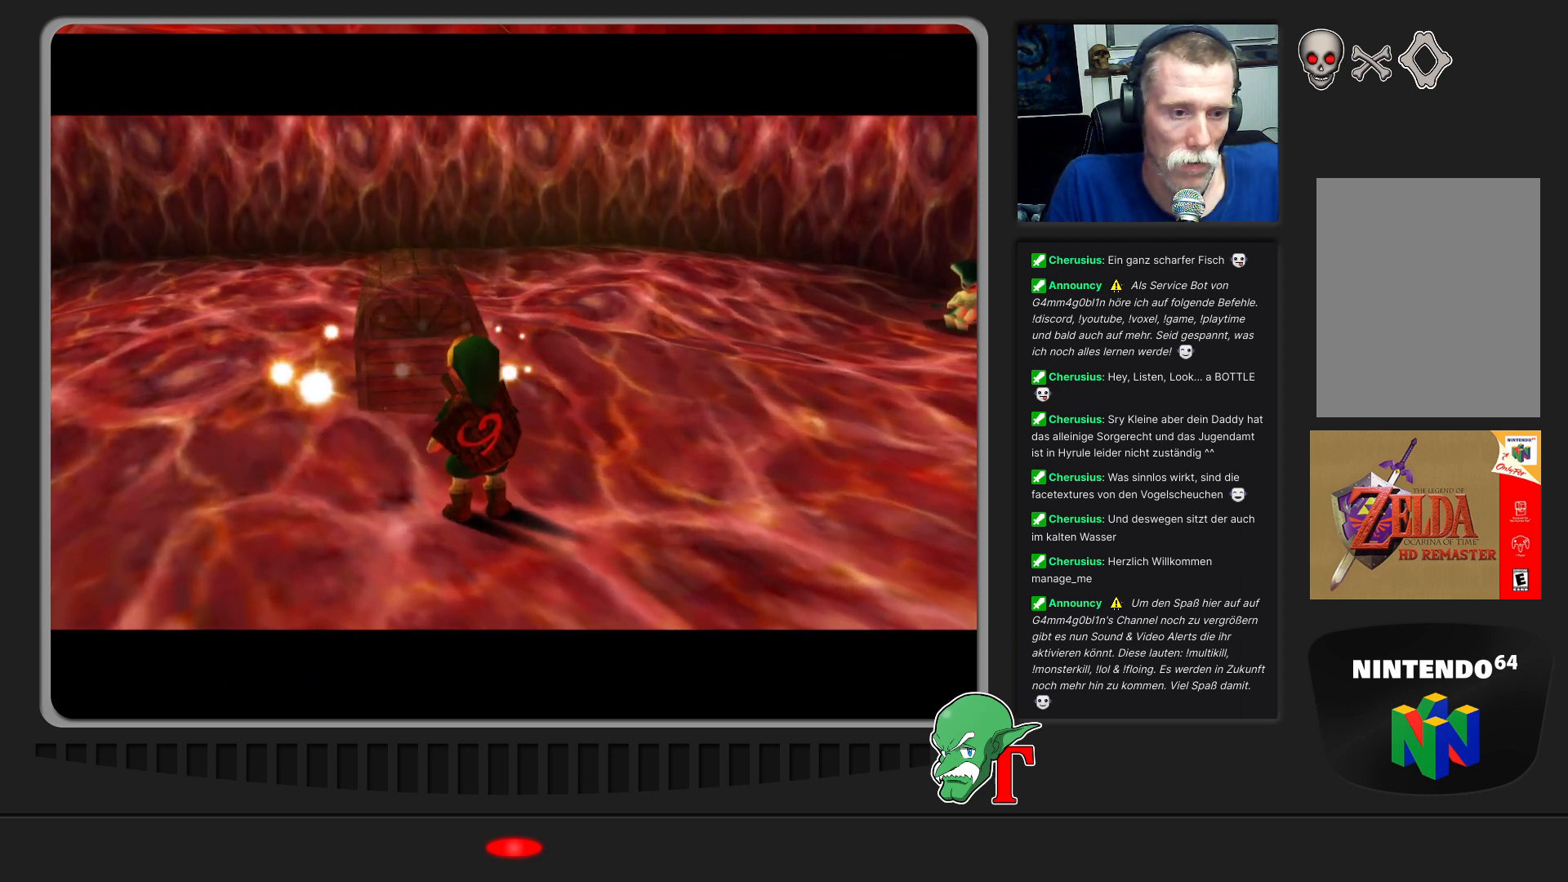
{"buttons": [], "left_stick": "center", "events": []}
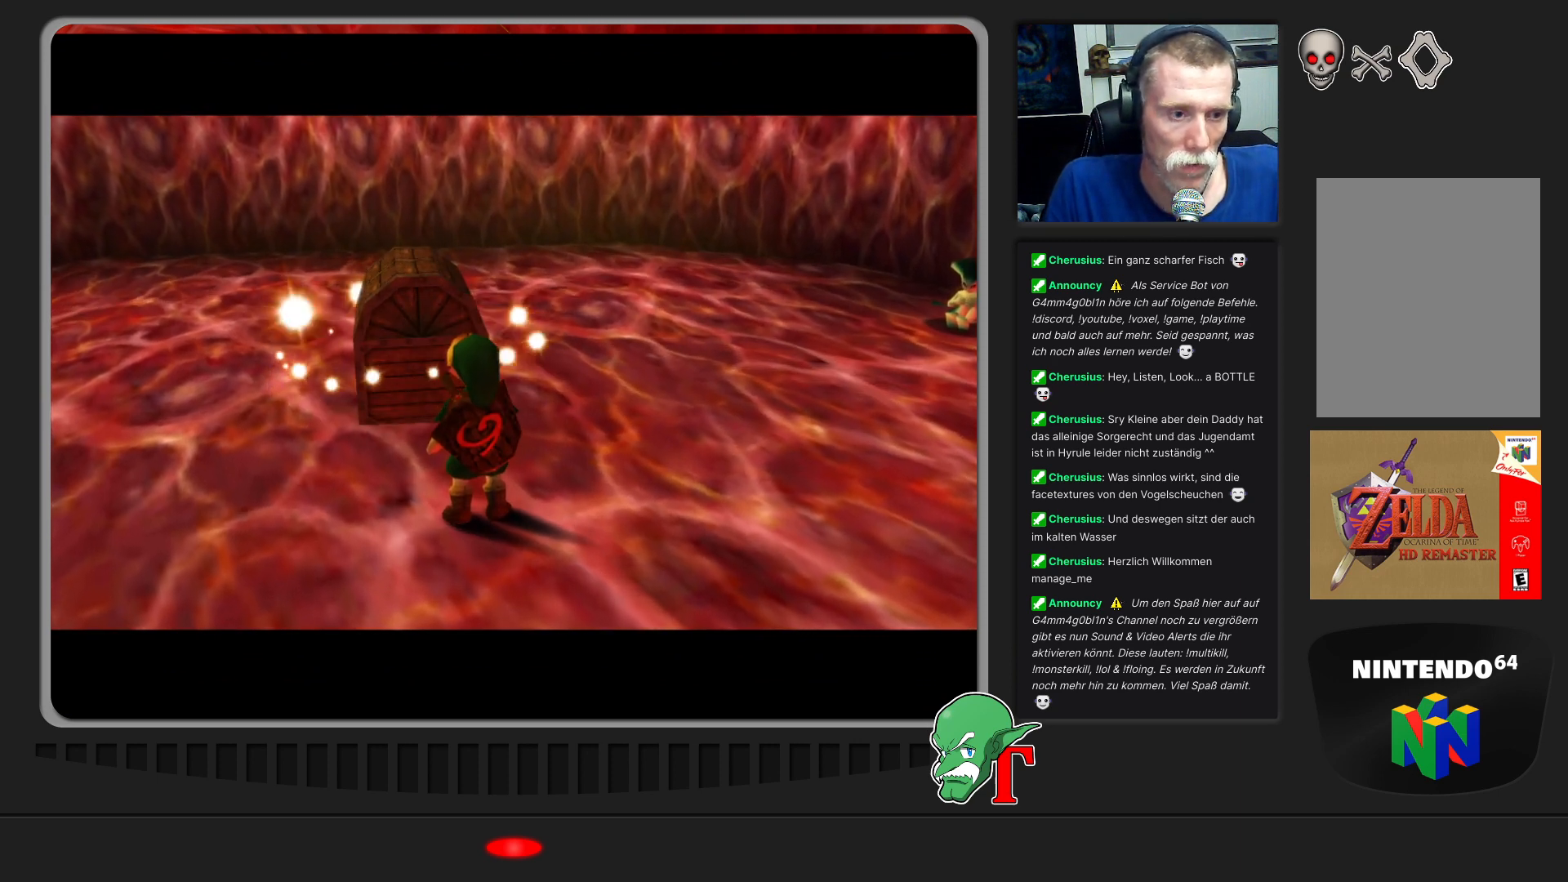
{"buttons": [], "left_stick": "up", "events": [[433, "left_stick", "up"]]}
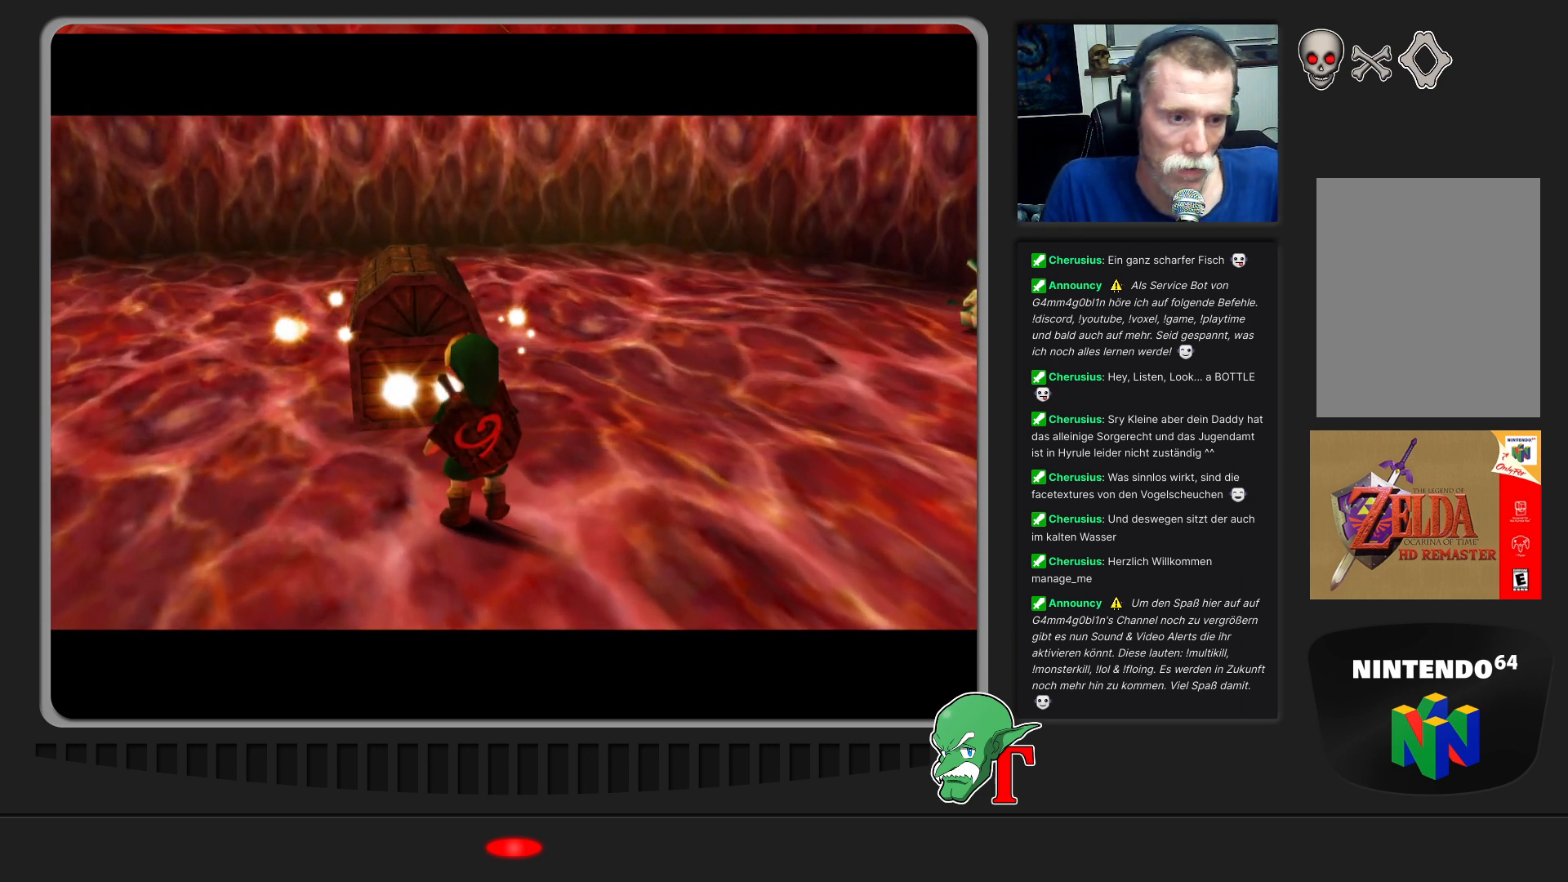
{"buttons": [], "left_stick": "center", "events": [[467, "left_stick", "center"]]}
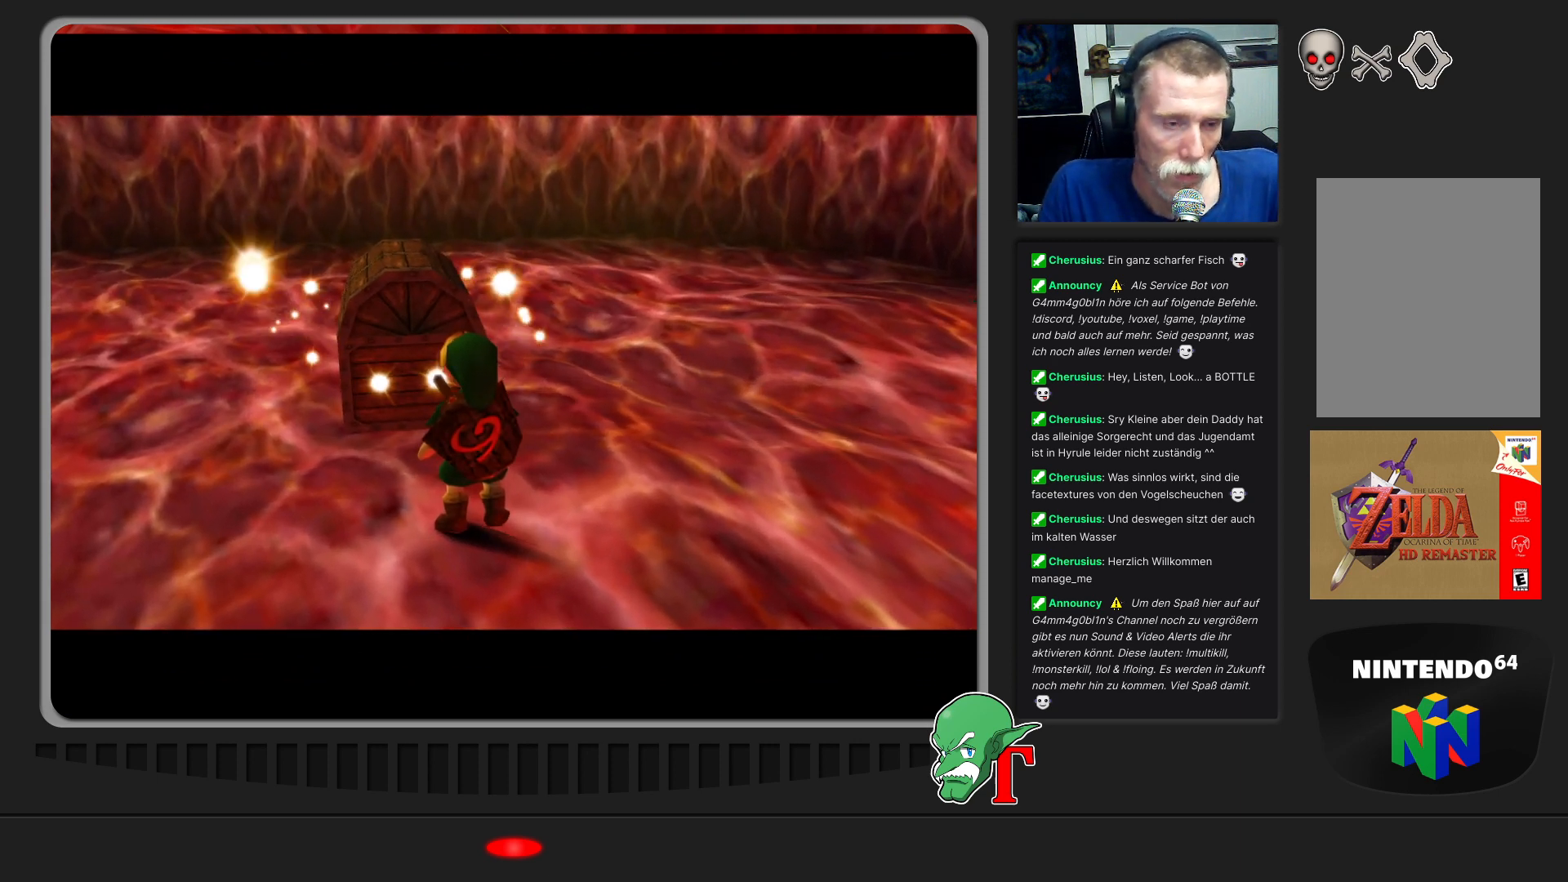
{"buttons": [], "left_stick": "up-right", "events": [[267, "left_stick", "up-right"]]}
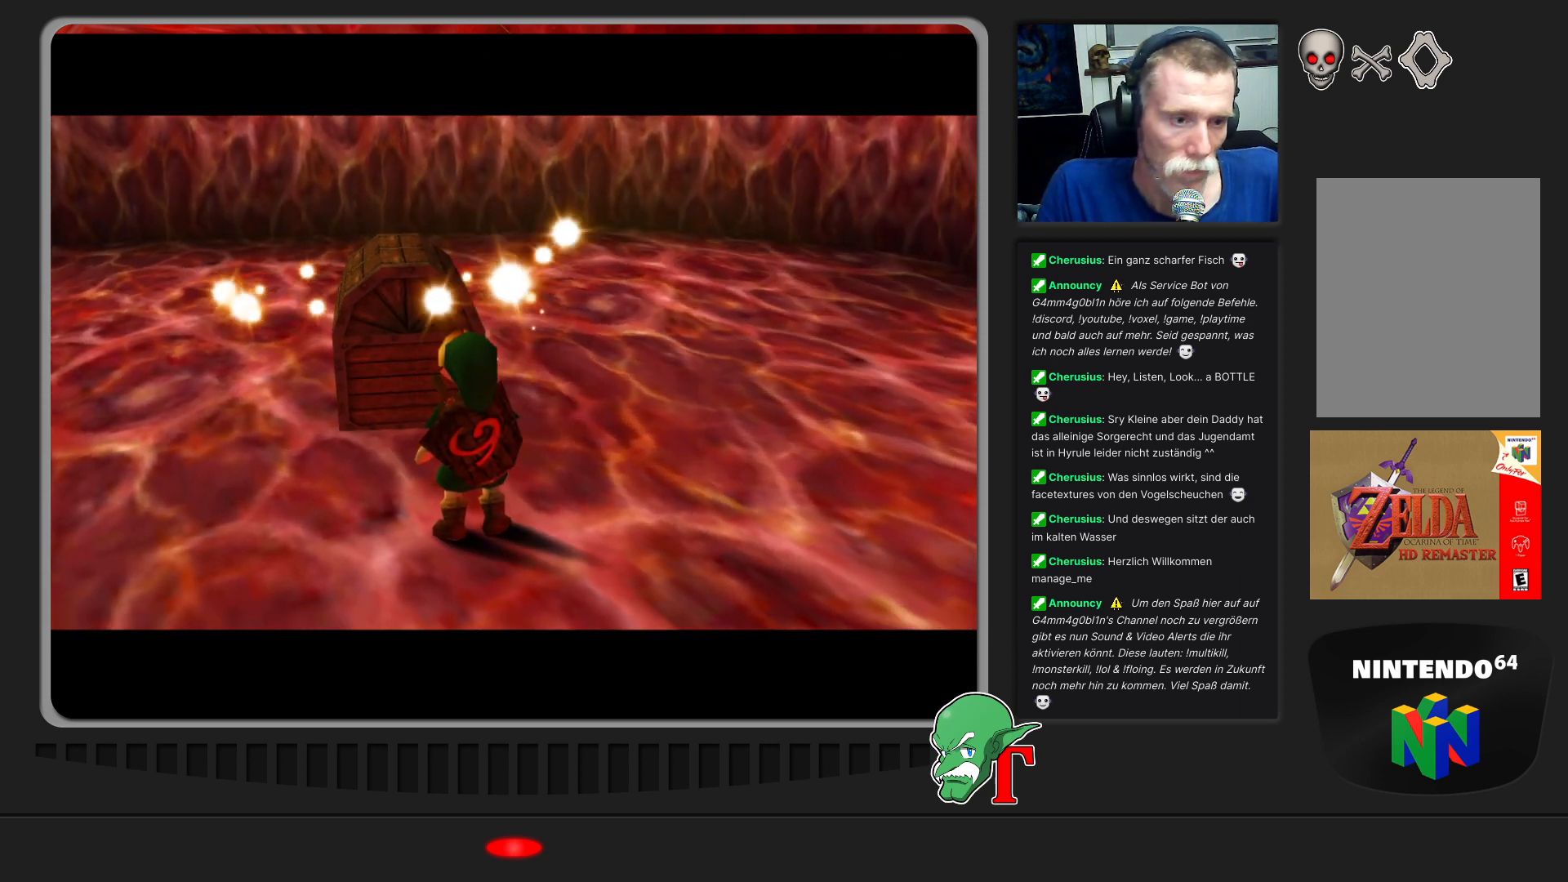
{"buttons": [], "left_stick": "center", "events": [[233, "left_stick", "up"], [367, "left_stick", "center"]]}
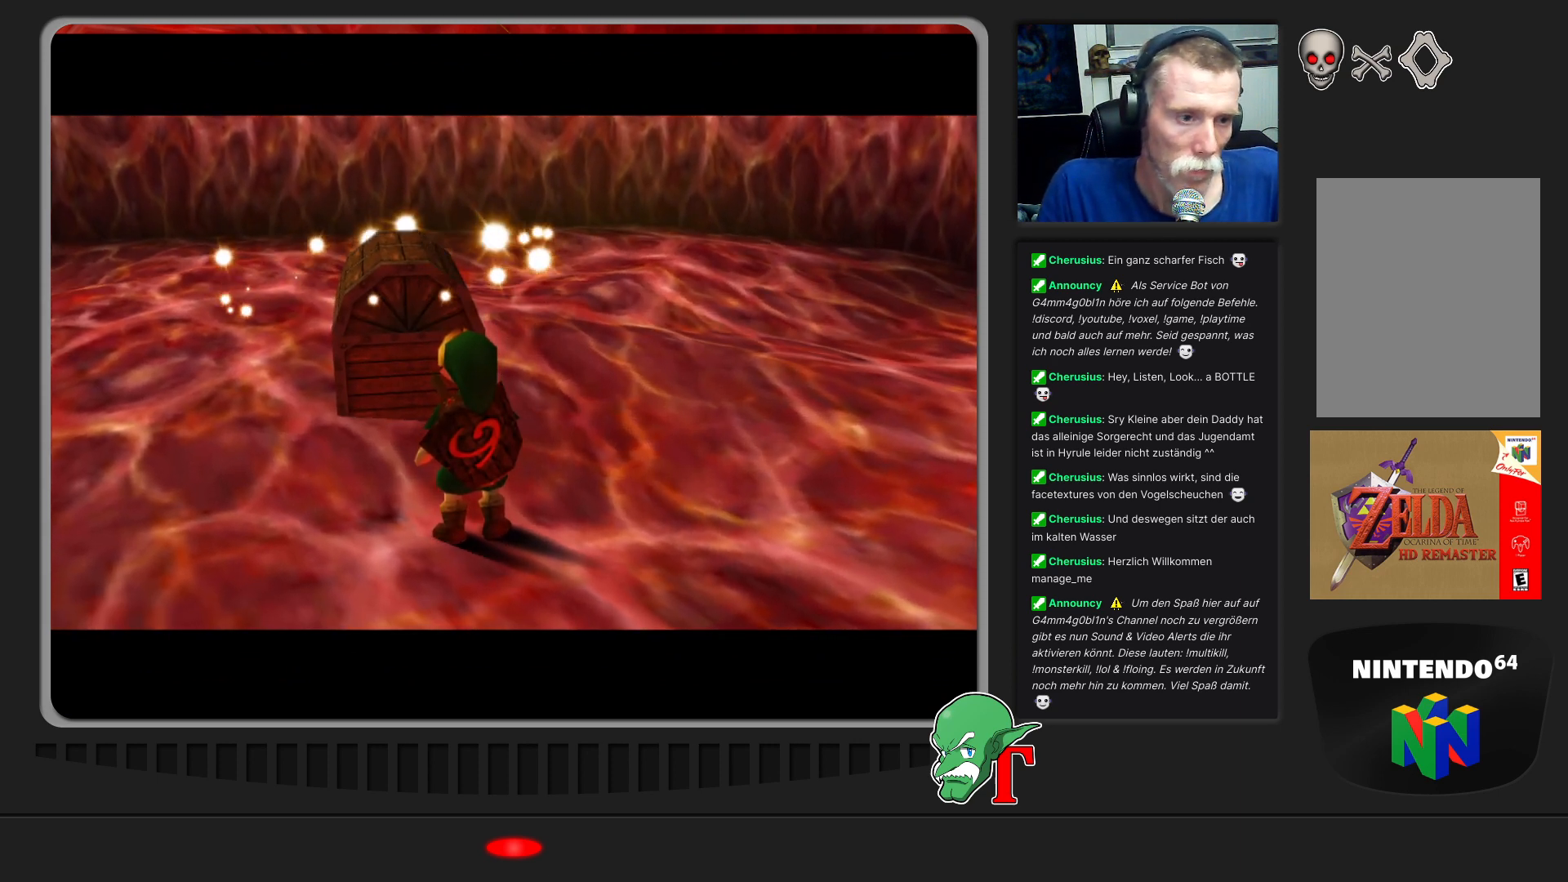
{"buttons": [], "left_stick": "up-right", "events": [[233, "left_stick", "up-right"]]}
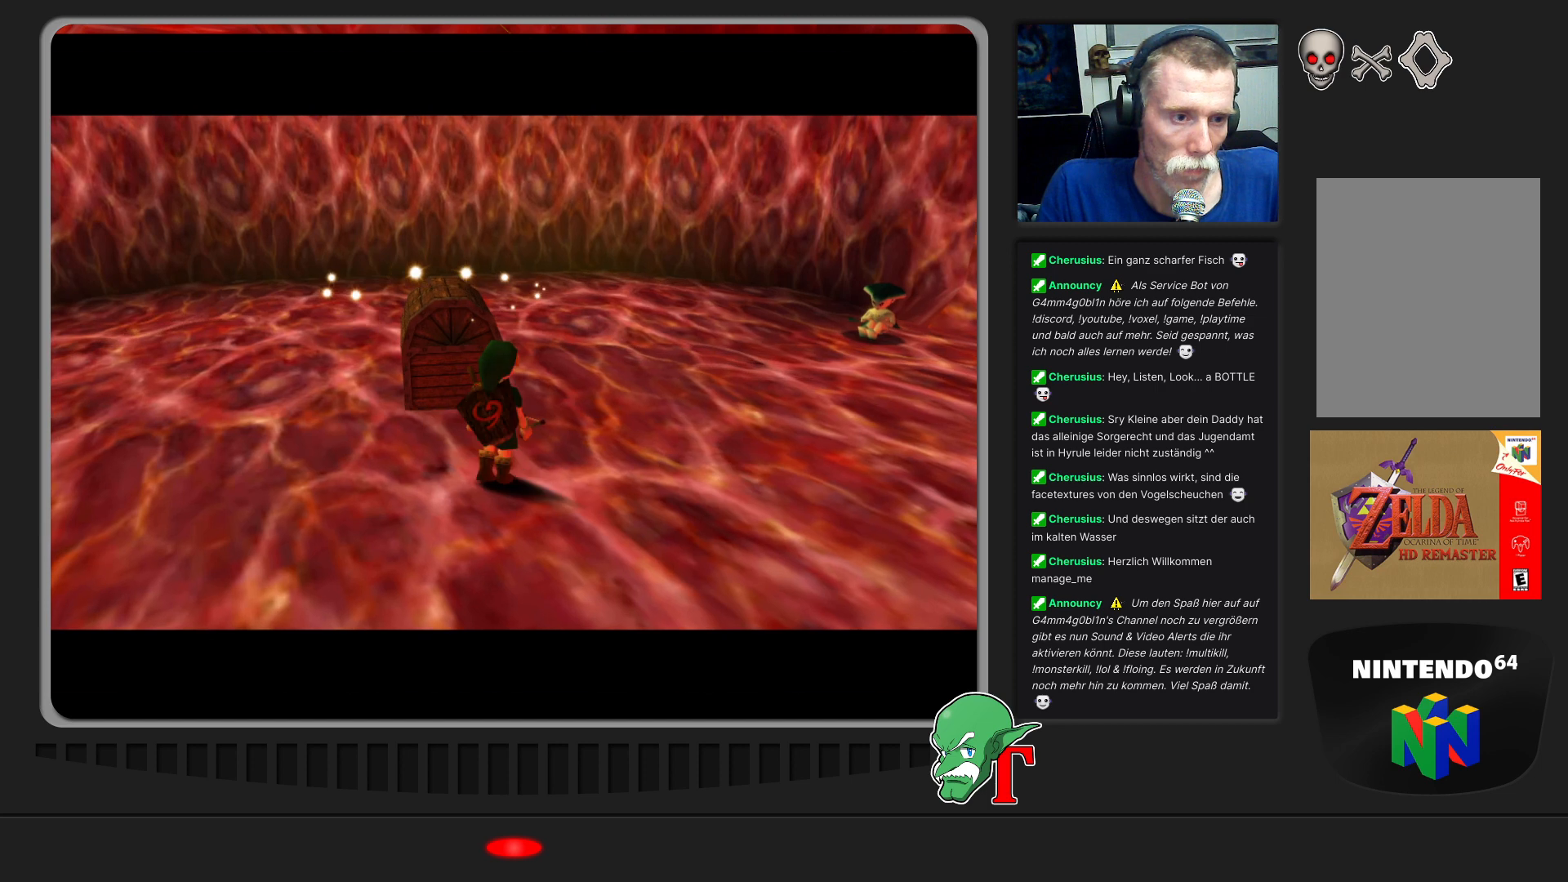
{"buttons": [], "left_stick": "up", "events": [[133, "left_stick", "center"], [333, "left_stick", "up"]]}
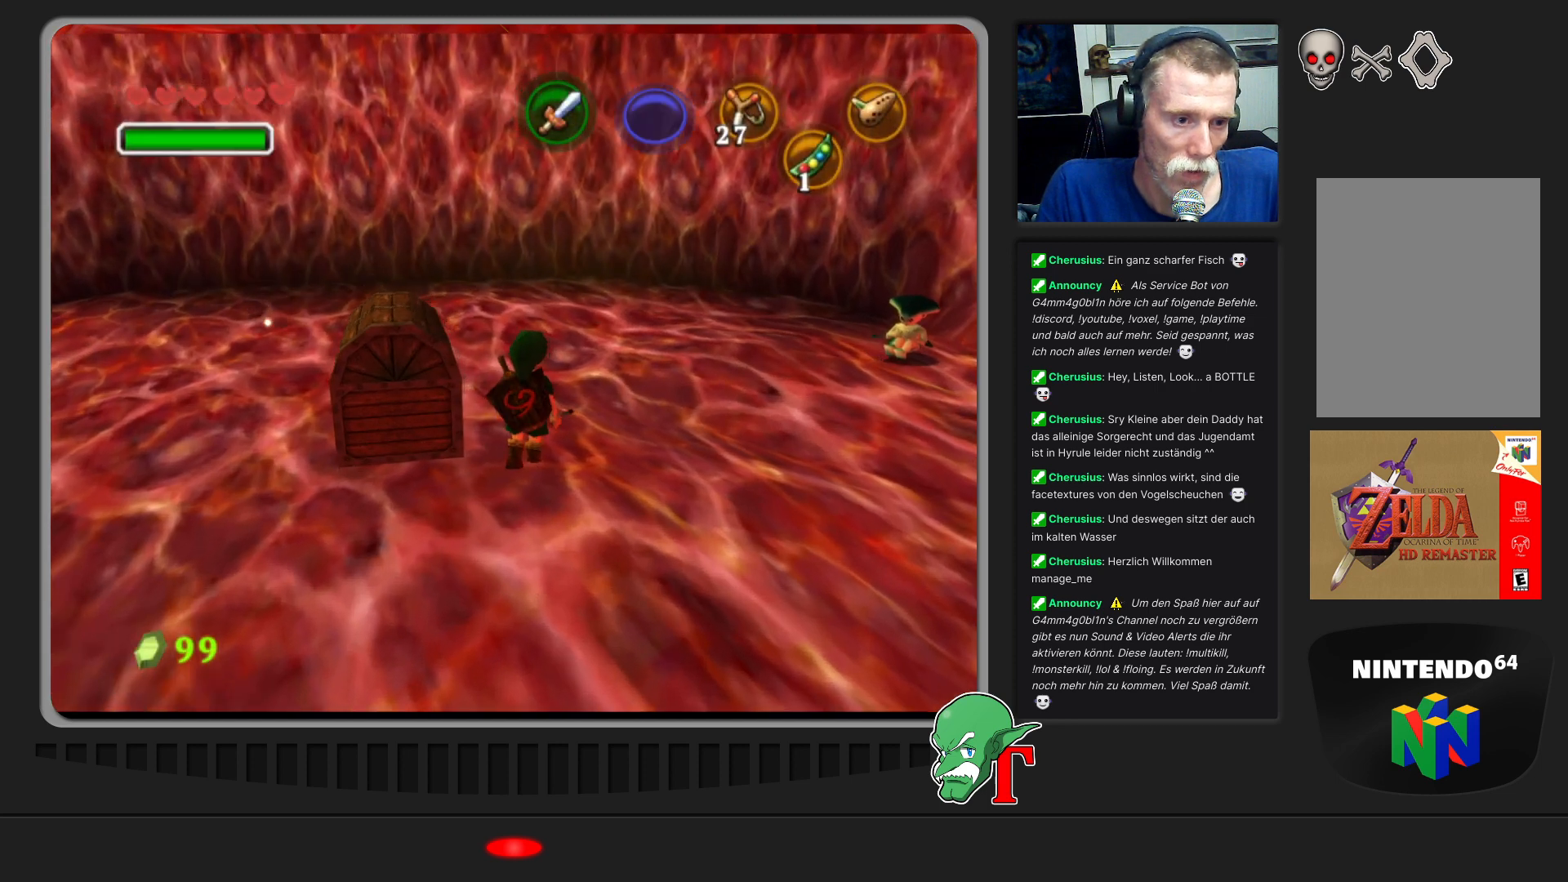
{"buttons": [], "left_stick": "center", "events": [[100, "left_stick", "left"], [233, "left_stick", "center"], [367, "A", "down"], [467, "A", "up"]]}